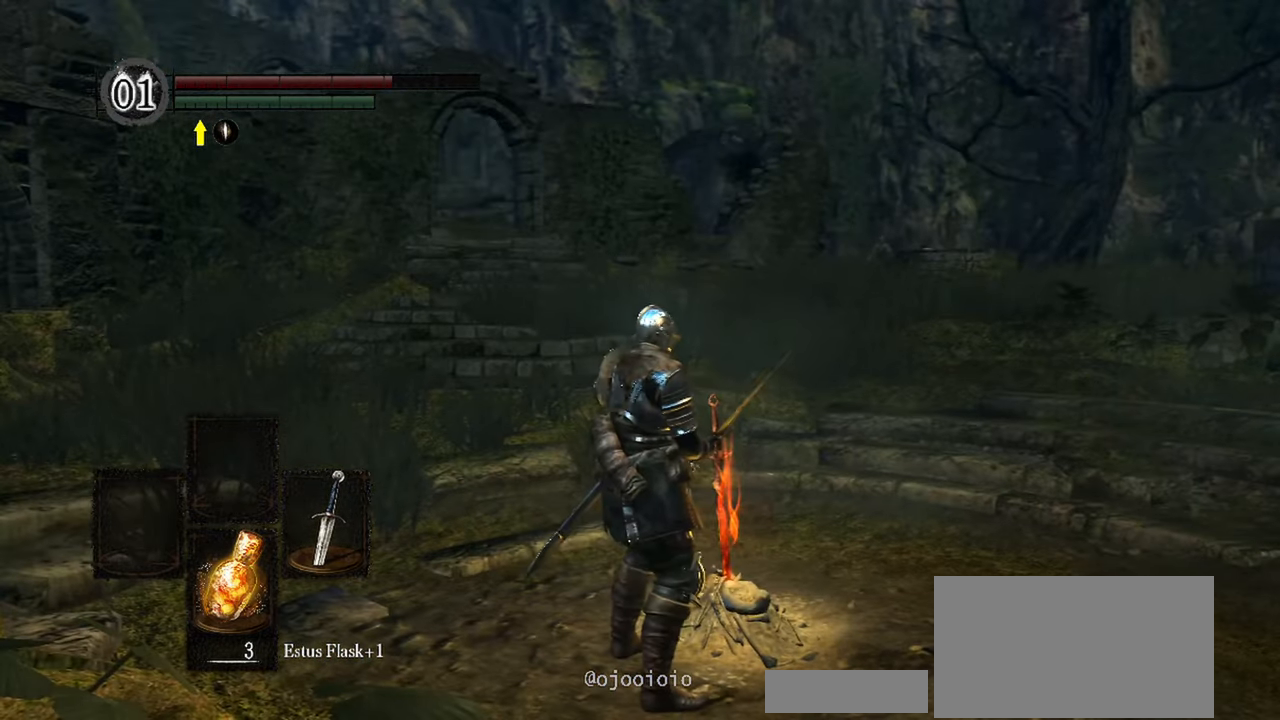
Gameplay with a controller (Xbox layout); each line is a JSON object with the inputs held at the frame after it. "events" lists button and stick changes between this image and that frame as [ms after this image, input, new state], when the widget could be followed in between. Not read: L3.
{"buttons": [], "left_stick": "up", "right_stick": "center", "events": [[100, "right_stick", "right"], [283, "right_stick", "center"], [483, "left_stick", "up"]]}
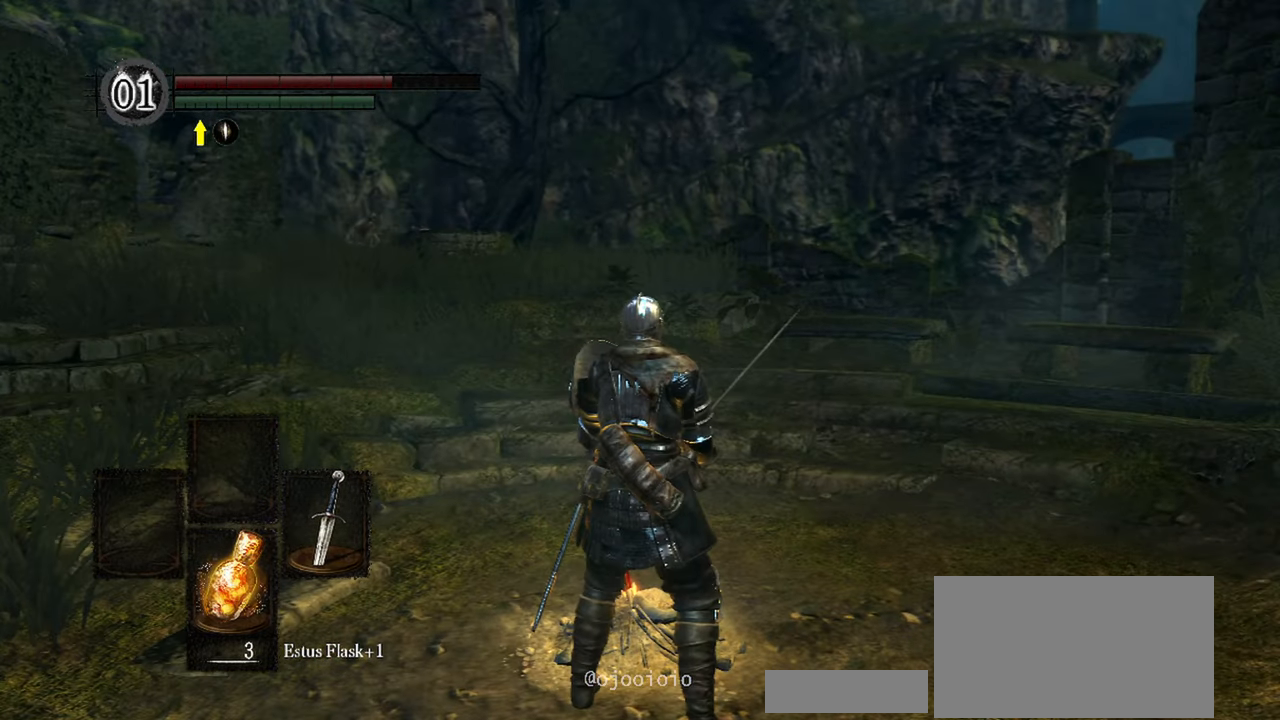
{"buttons": [], "left_stick": "center", "right_stick": "center", "events": [[183, "A", "down"], [233, "left_stick", "center"], [283, "A", "up"], [367, "A", "down"], [433, "A", "up"]]}
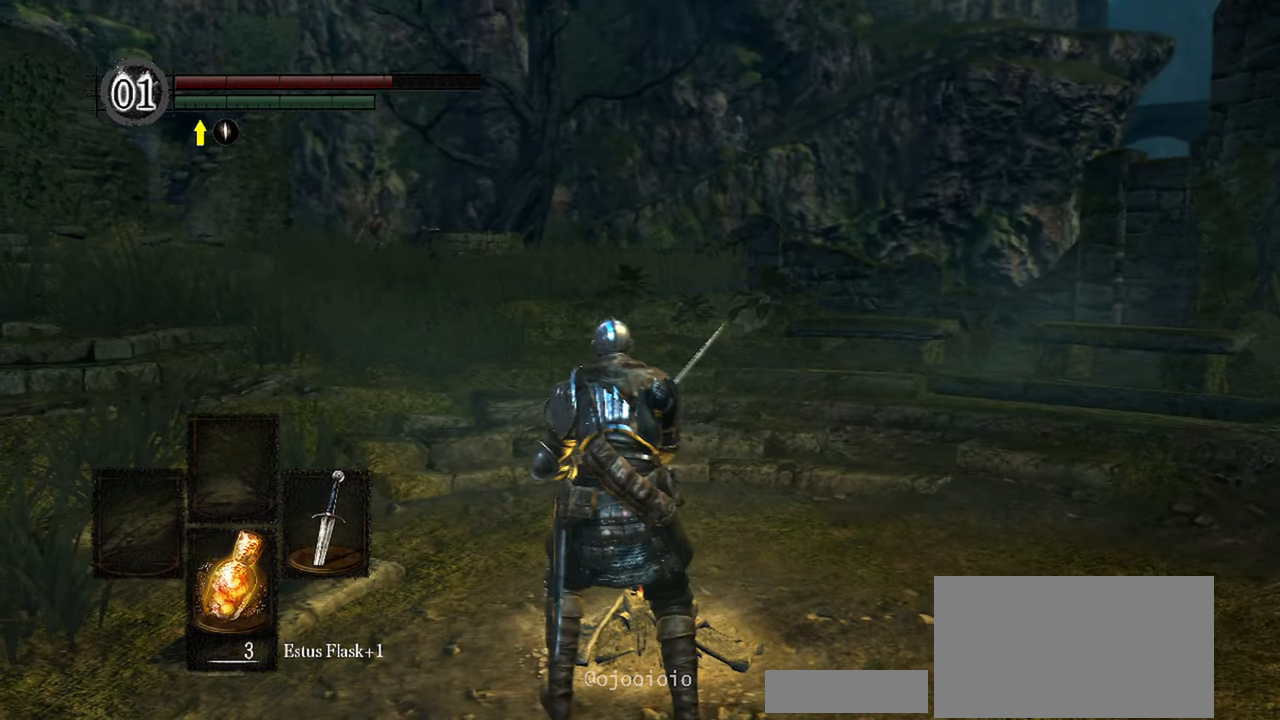
{"buttons": [], "left_stick": "center", "right_stick": "center", "events": [[17, "A", "down"], [133, "A", "up"], [183, "A", "down"], [267, "A", "up"], [350, "A", "down"], [467, "A", "up"]]}
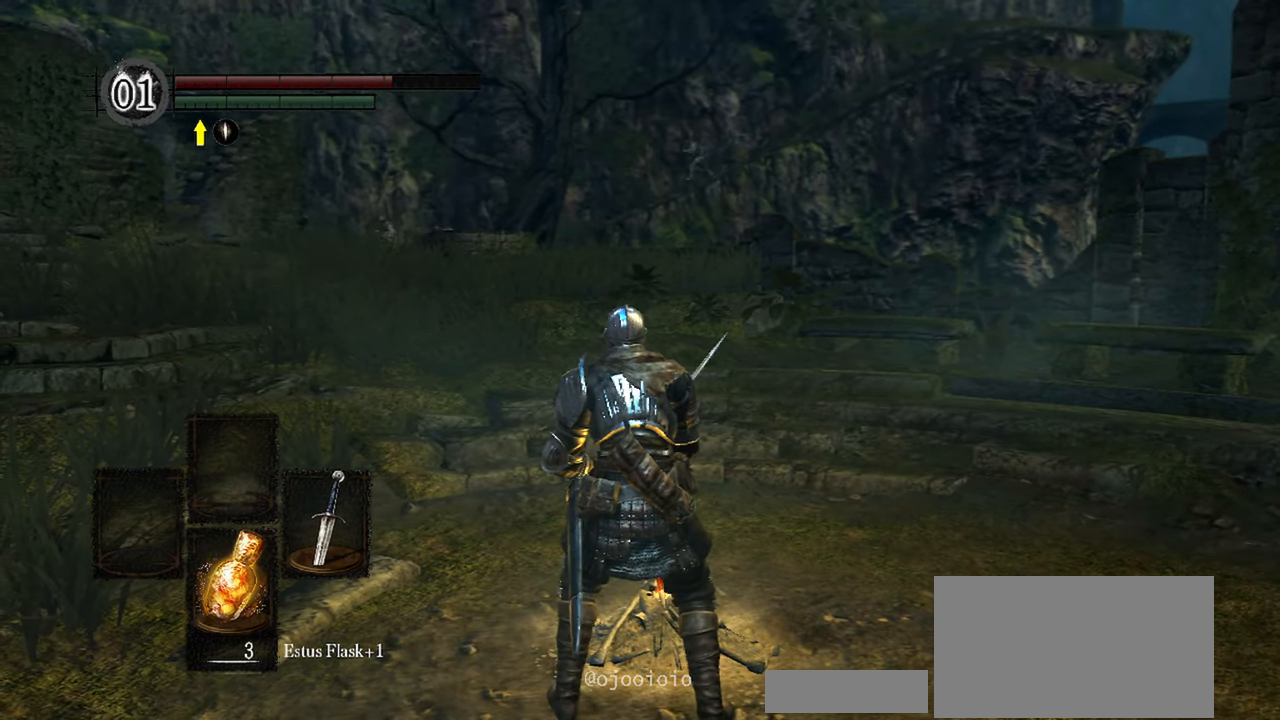
{"buttons": [], "left_stick": "down", "right_stick": "center", "events": [[33, "A", "down"], [100, "A", "up"], [100, "left_stick", "down"]]}
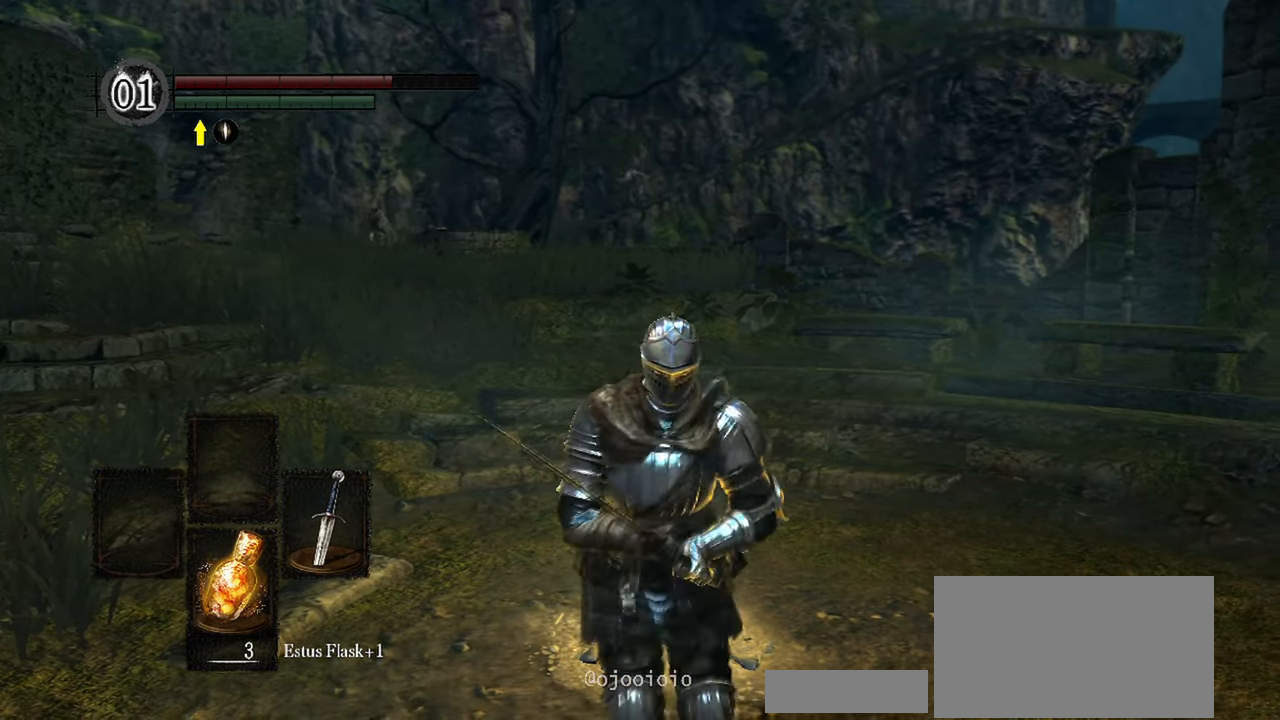
{"buttons": [], "left_stick": "up", "right_stick": "center", "events": [[50, "left_stick", "up"]]}
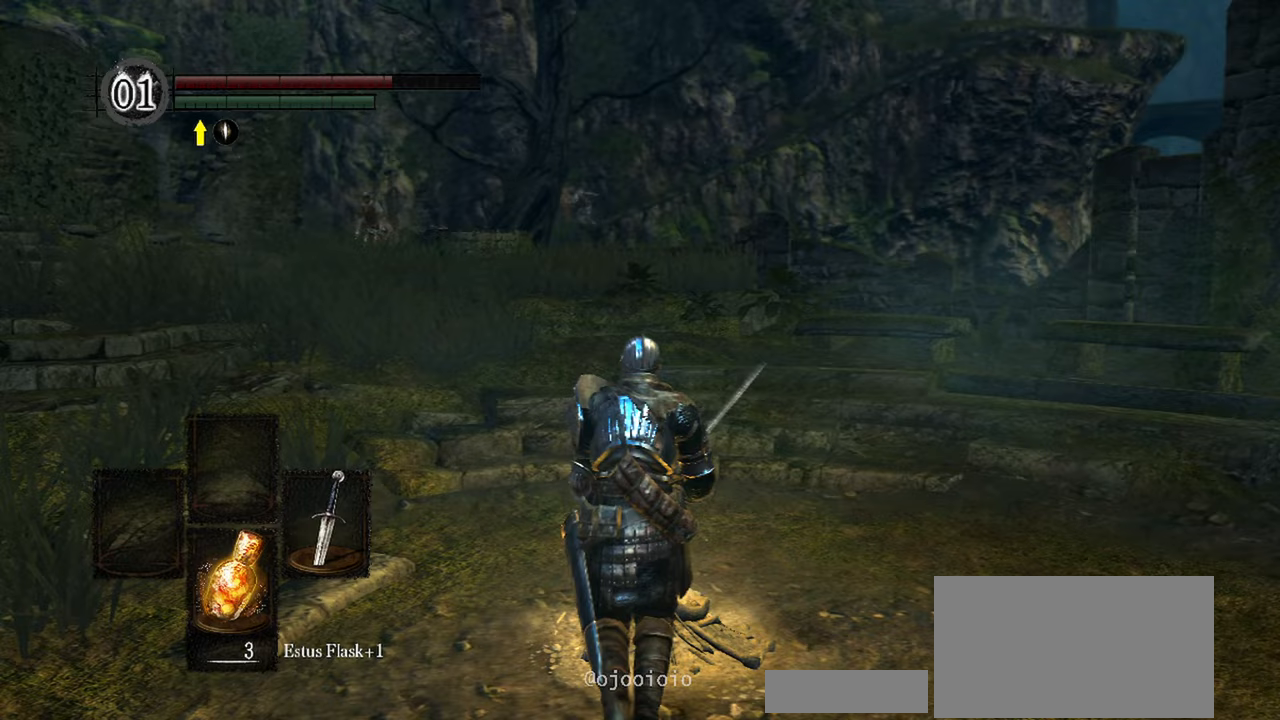
{"buttons": [], "left_stick": "center", "right_stick": "center", "events": [[17, "A", "down"], [17, "left_stick", "center"], [117, "A", "up"], [217, "A", "down"], [267, "A", "up"], [350, "A", "down"], [417, "A", "up"]]}
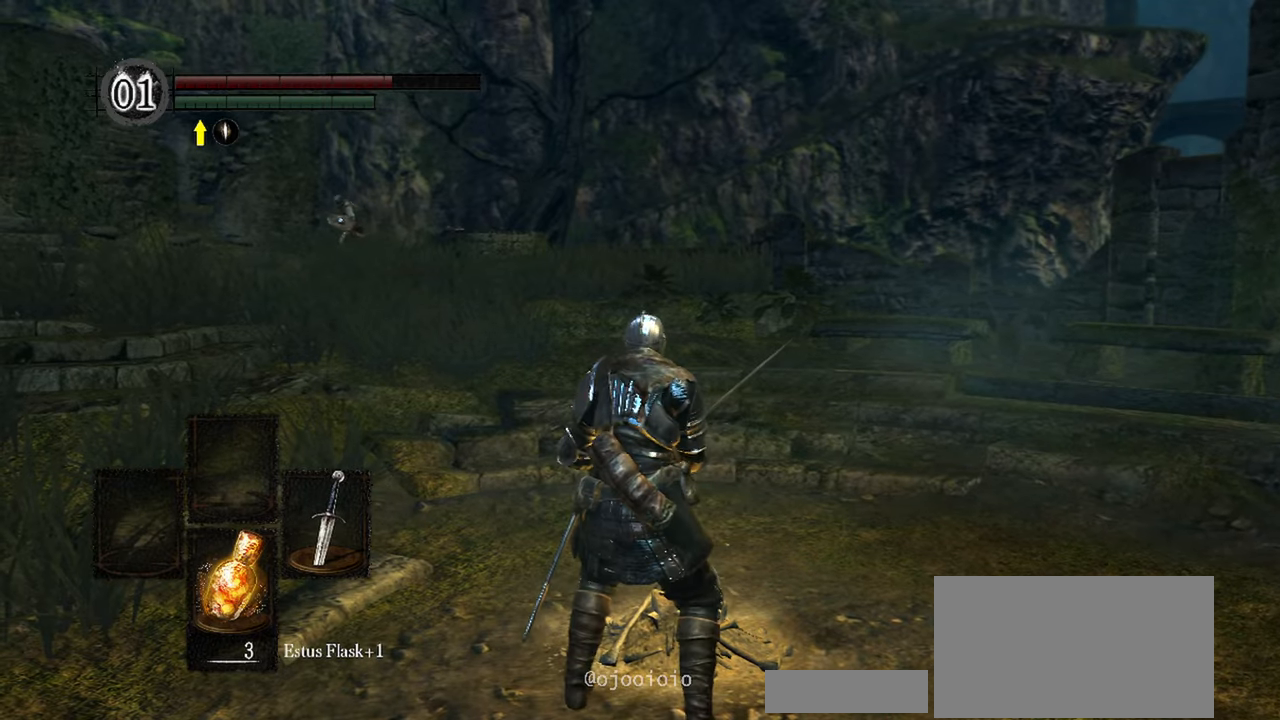
{"buttons": [], "left_stick": "center", "right_stick": "center", "events": [[33, "A", "down"], [83, "A", "up"], [167, "A", "down"], [233, "A", "up"], [367, "A", "down"], [383, "A", "up"]]}
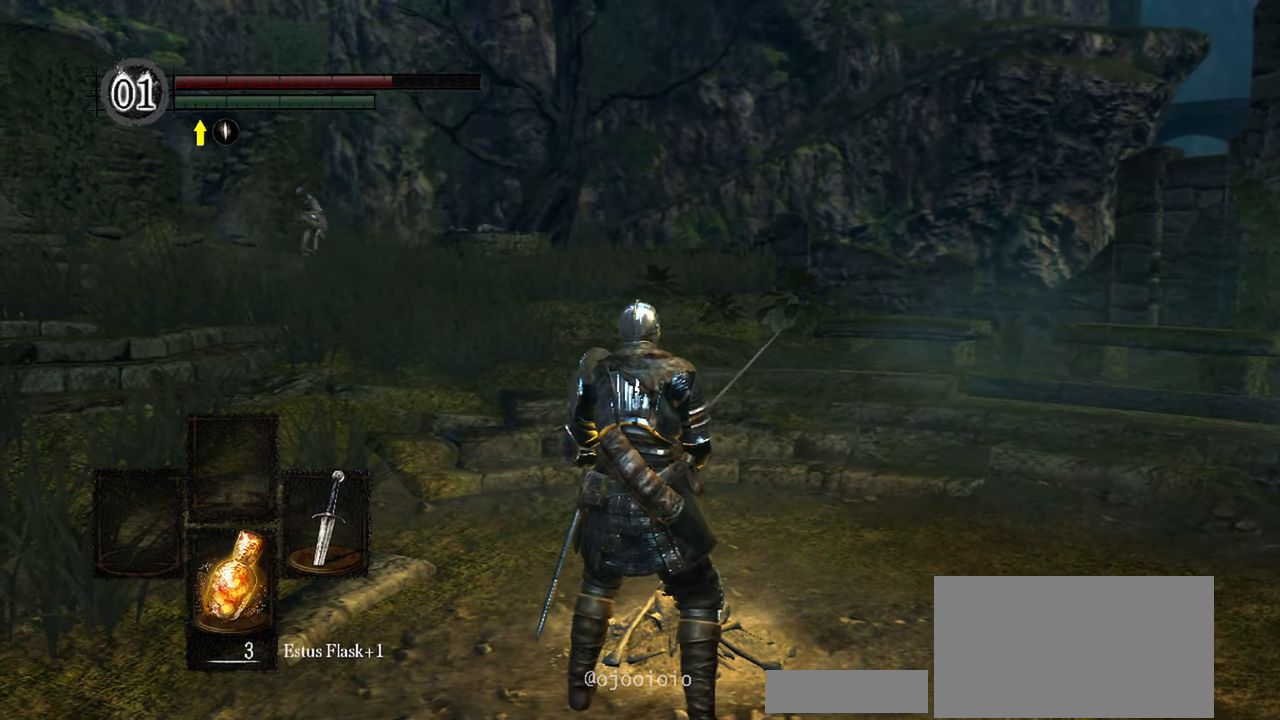
{"buttons": [], "left_stick": "center", "right_stick": "center", "events": []}
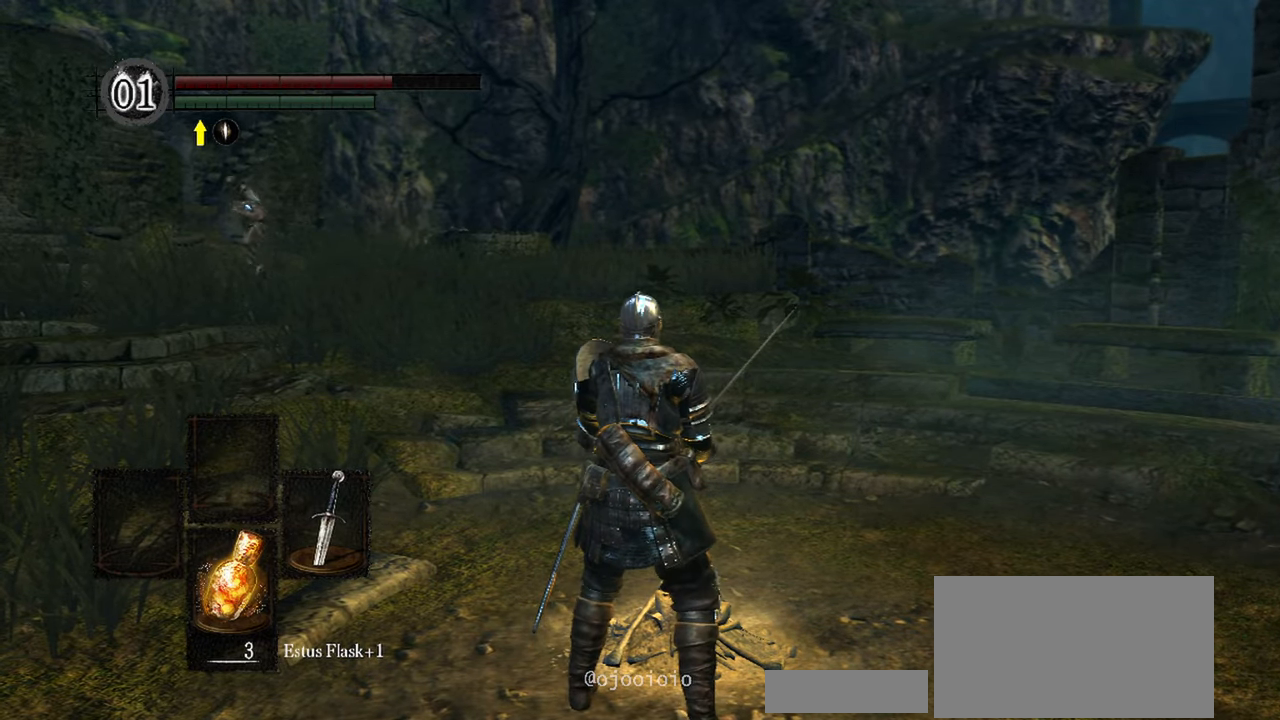
{"buttons": [], "left_stick": "center", "right_stick": "center", "events": [[183, "R3", "down"], [300, "R3", "up"]]}
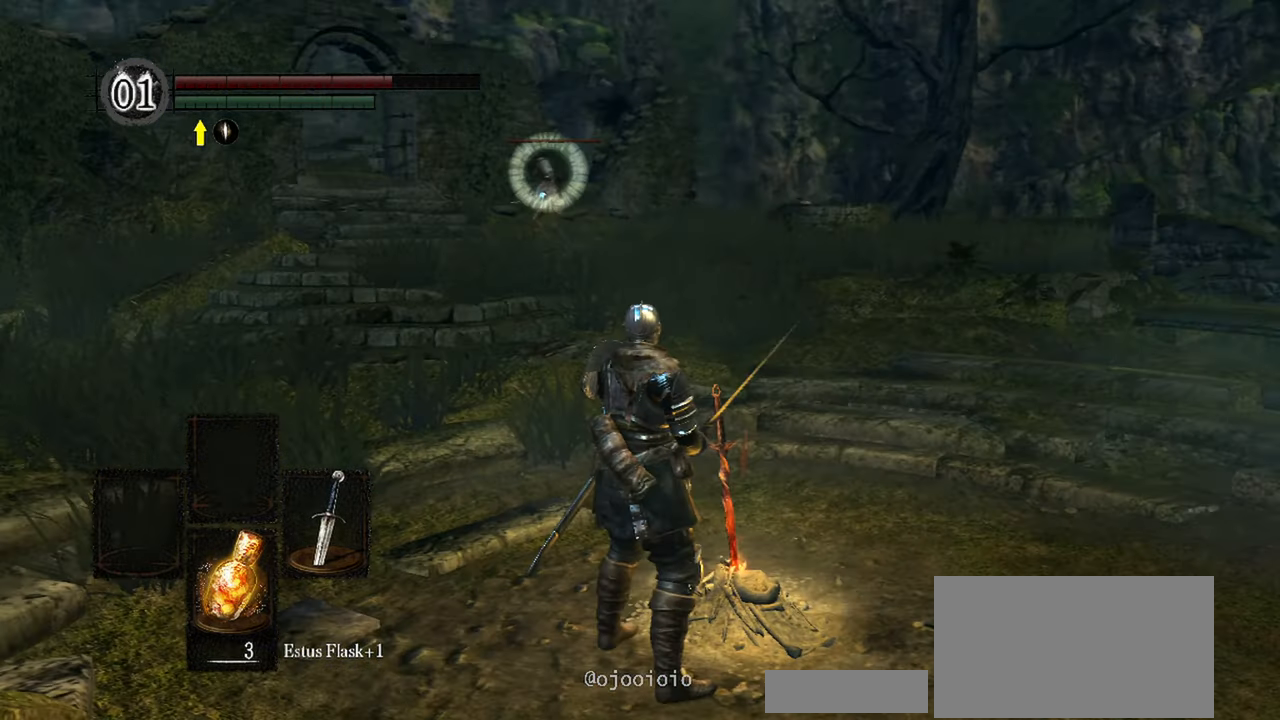
{"buttons": [], "left_stick": "up-left", "right_stick": "center", "events": [[67, "left_stick", "up-left"]]}
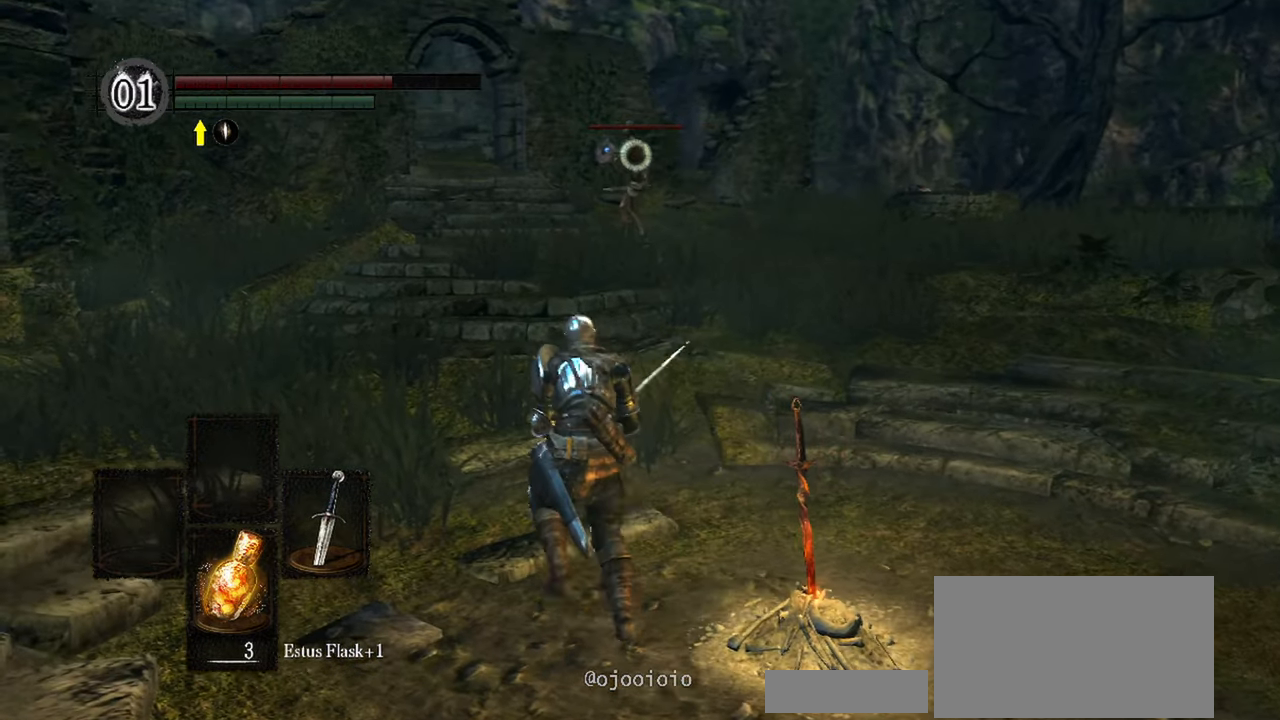
{"buttons": ["L1"], "left_stick": "up", "right_stick": "center", "events": [[50, "left_stick", "up"], [400, "L1", "down"]]}
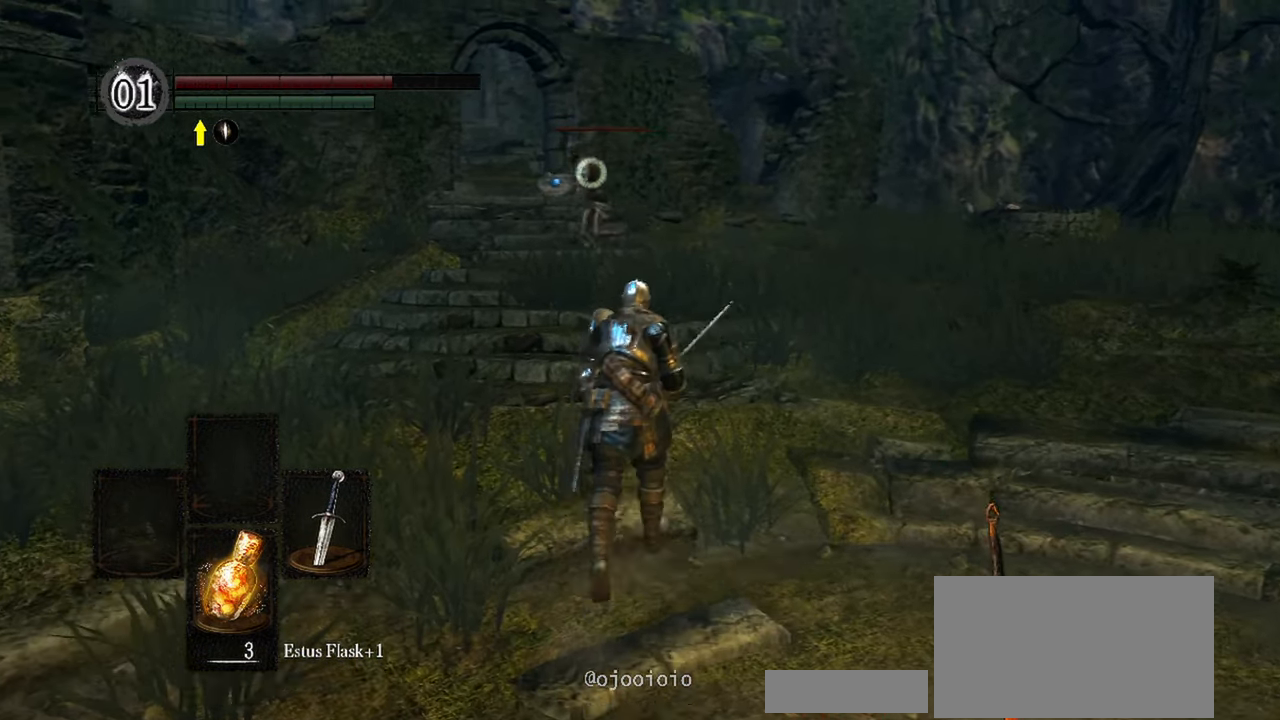
{"buttons": ["L1"], "left_stick": "up", "right_stick": "center", "events": []}
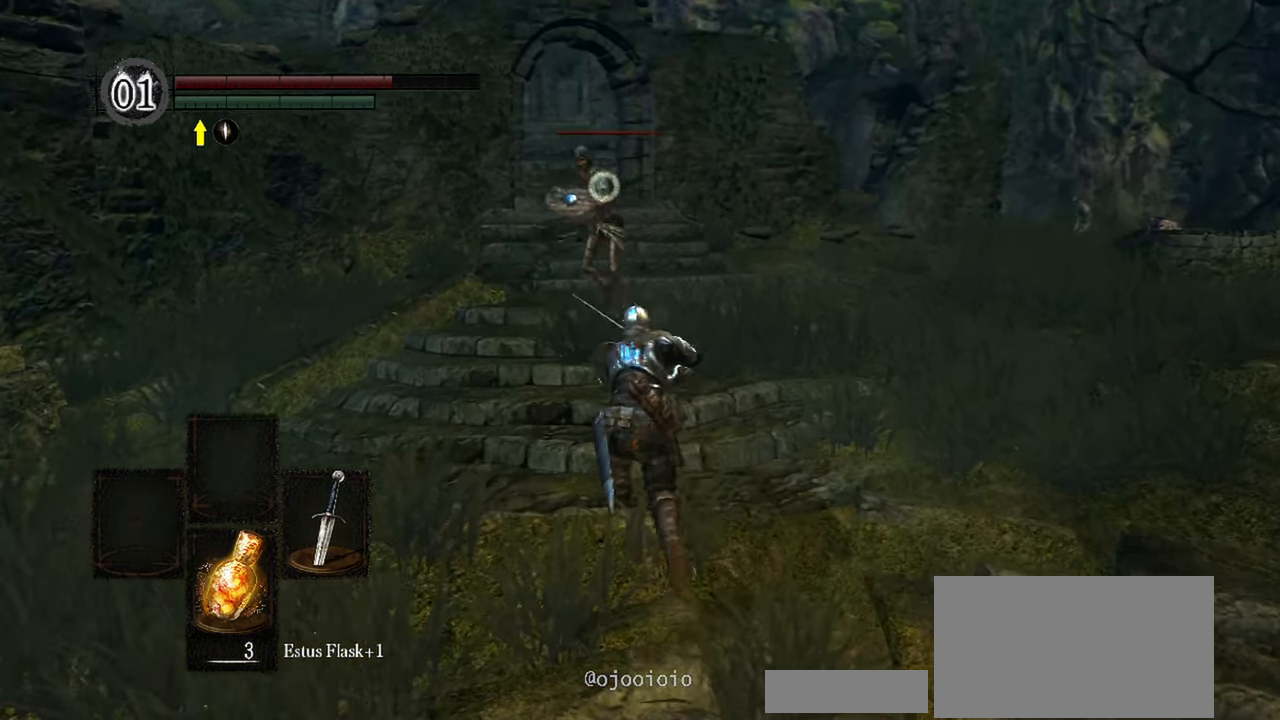
{"buttons": ["L1"], "left_stick": "up", "right_stick": "center", "events": [[200, "R1", "down"], [283, "R1", "up"]]}
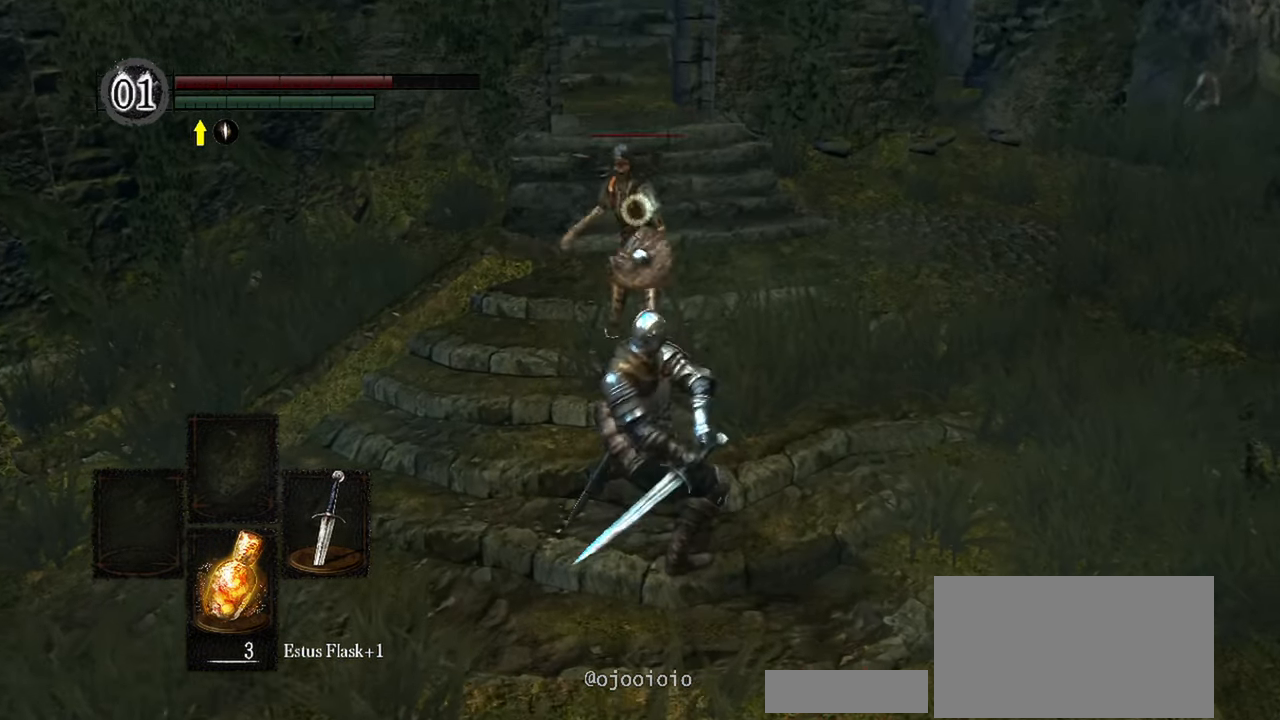
{"buttons": [], "left_stick": "down", "right_stick": "center", "events": [[67, "L1", "up"], [67, "left_stick", "center"], [500, "left_stick", "down"]]}
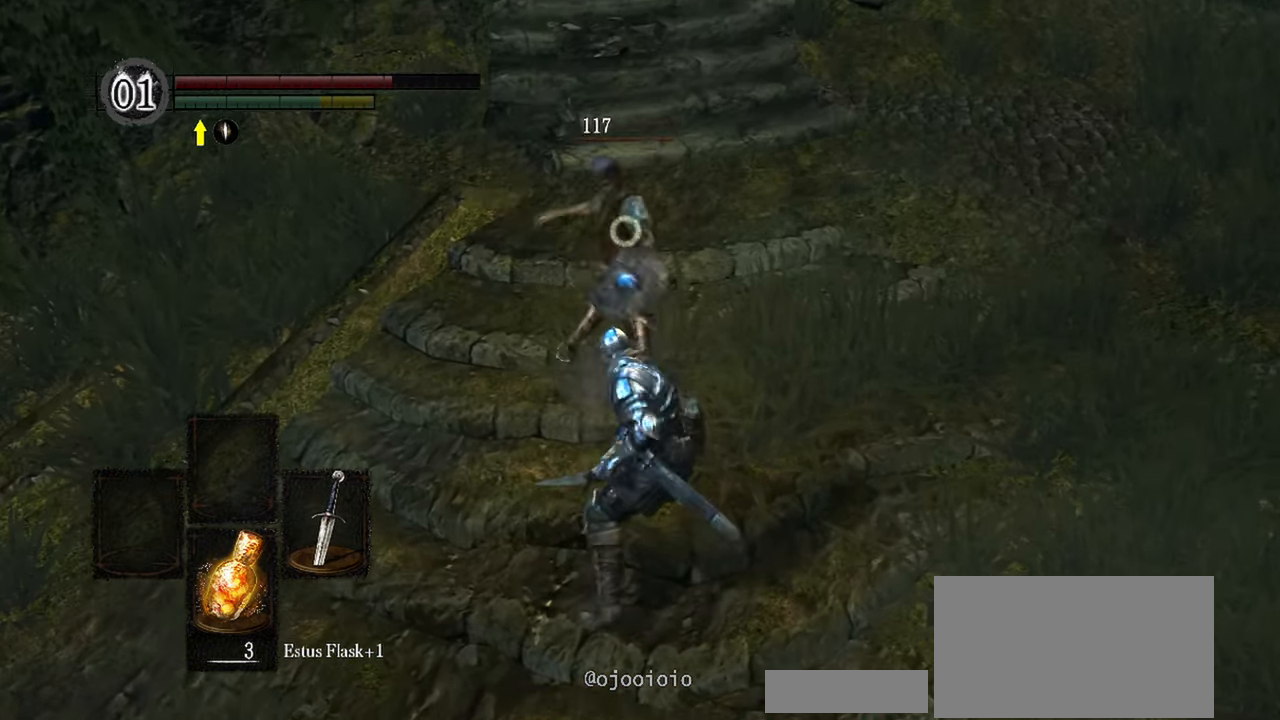
{"buttons": ["R3"], "left_stick": "down-right", "right_stick": "up-right", "events": [[150, "left_stick", "down-right"], [383, "R3", "down"], [383, "right_stick", "up-right"]]}
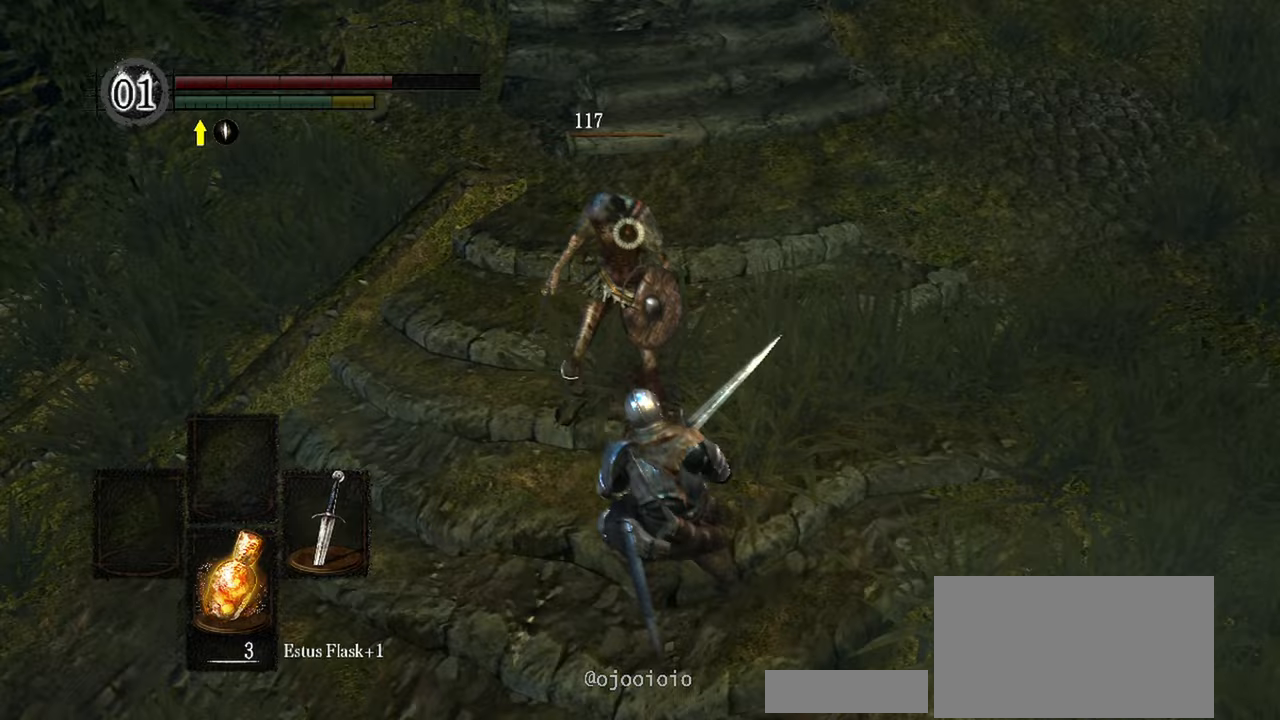
{"buttons": [], "left_stick": "center", "right_stick": "center", "events": [[33, "R3", "up"], [333, "left_stick", "center"], [333, "right_stick", "center"]]}
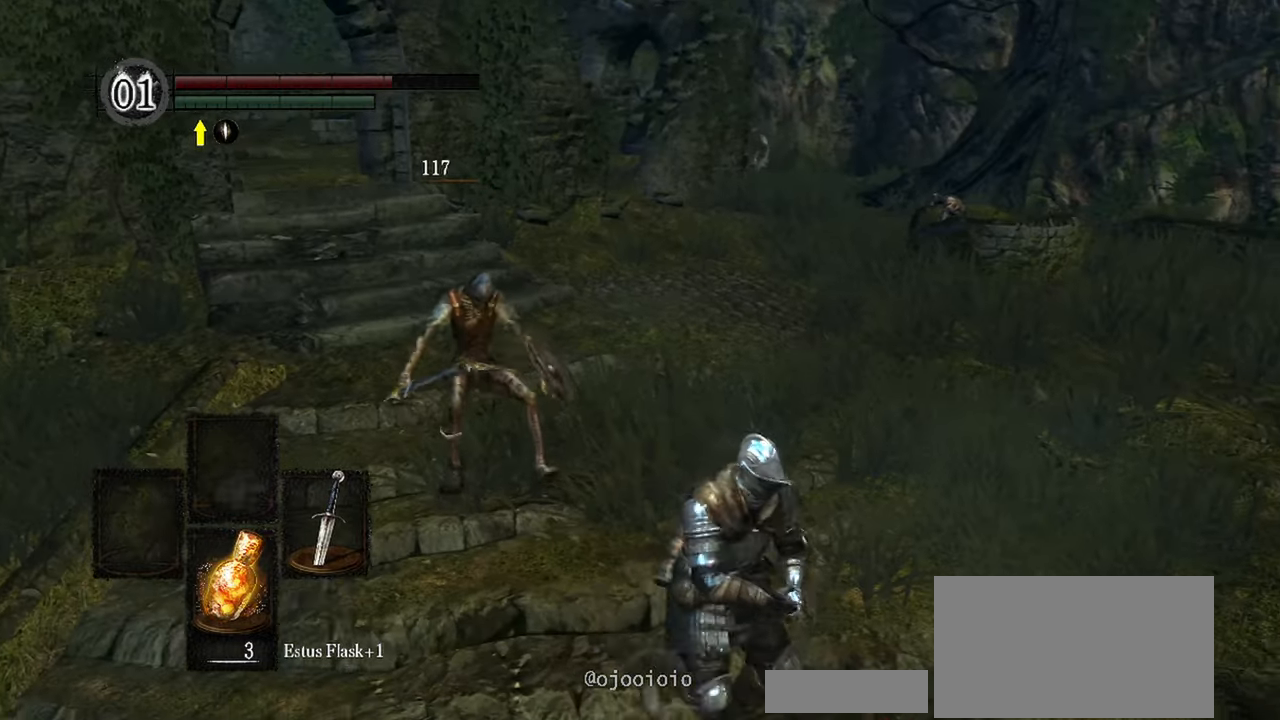
{"buttons": [], "left_stick": "center", "right_stick": "center", "events": []}
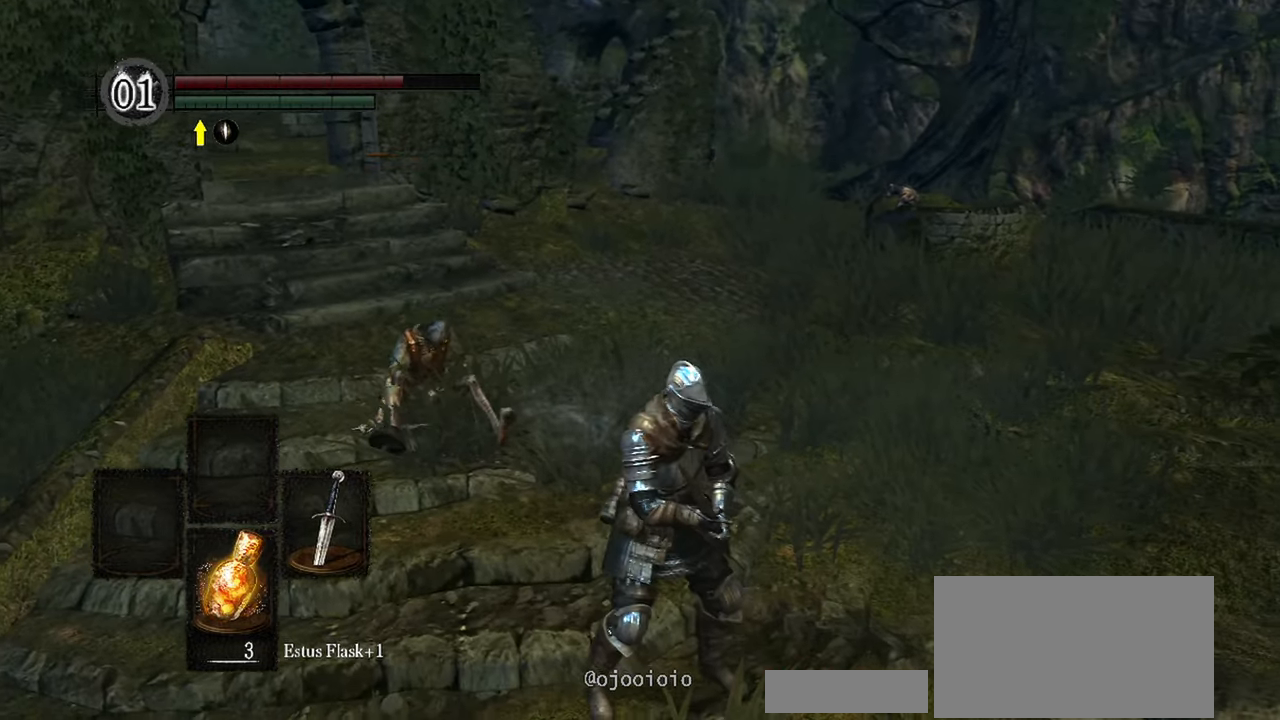
{"buttons": [], "left_stick": "down-right", "right_stick": "right", "events": [[17, "left_stick", "right"], [50, "R3", "down"], [167, "R3", "up"], [183, "left_stick", "down-right"], [283, "right_stick", "right"]]}
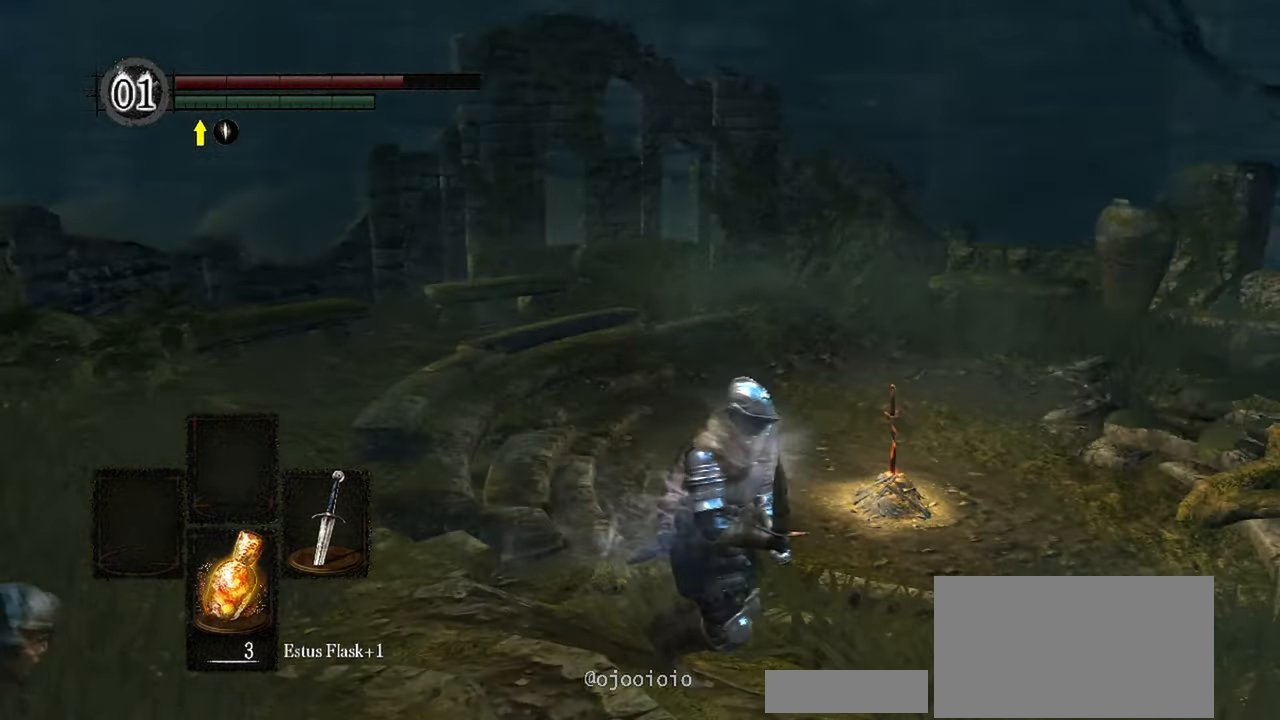
{"buttons": [], "left_stick": "up", "right_stick": "center", "events": [[100, "left_stick", "up-right"], [183, "left_stick", "up"], [283, "right_stick", "center"]]}
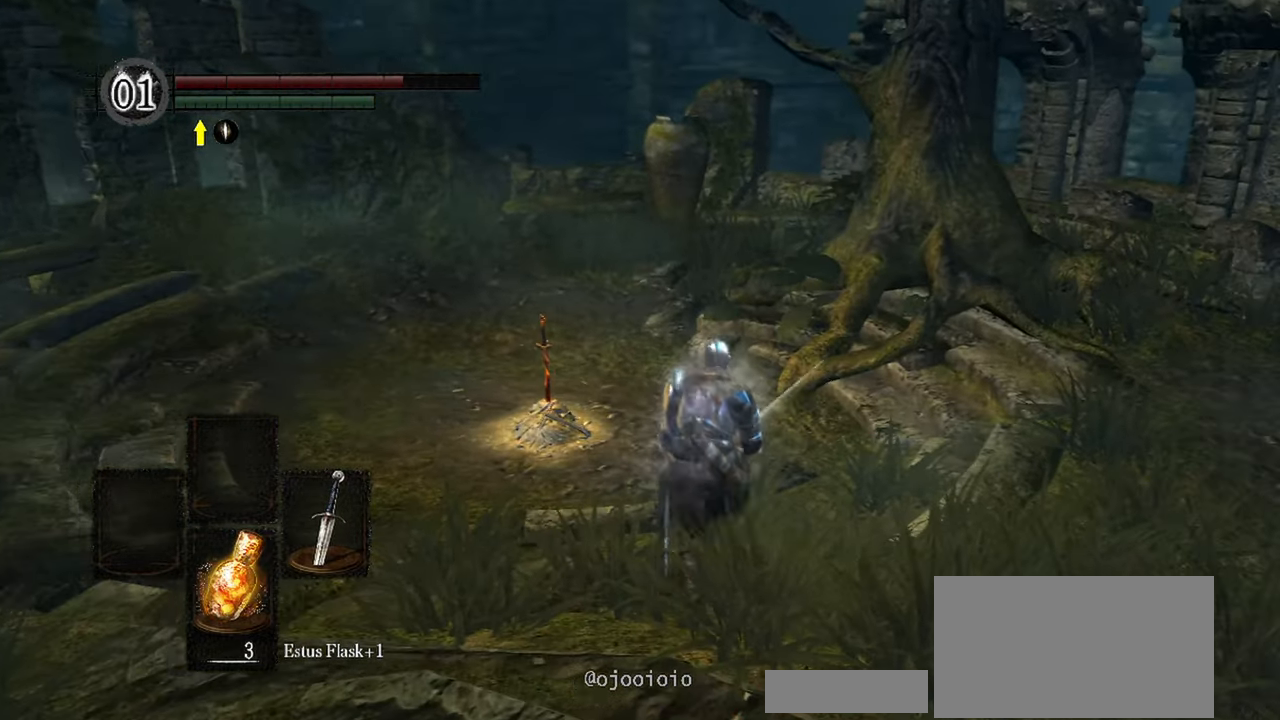
{"buttons": [], "left_stick": "up", "right_stick": "down-left", "events": [[283, "right_stick", "down-left"]]}
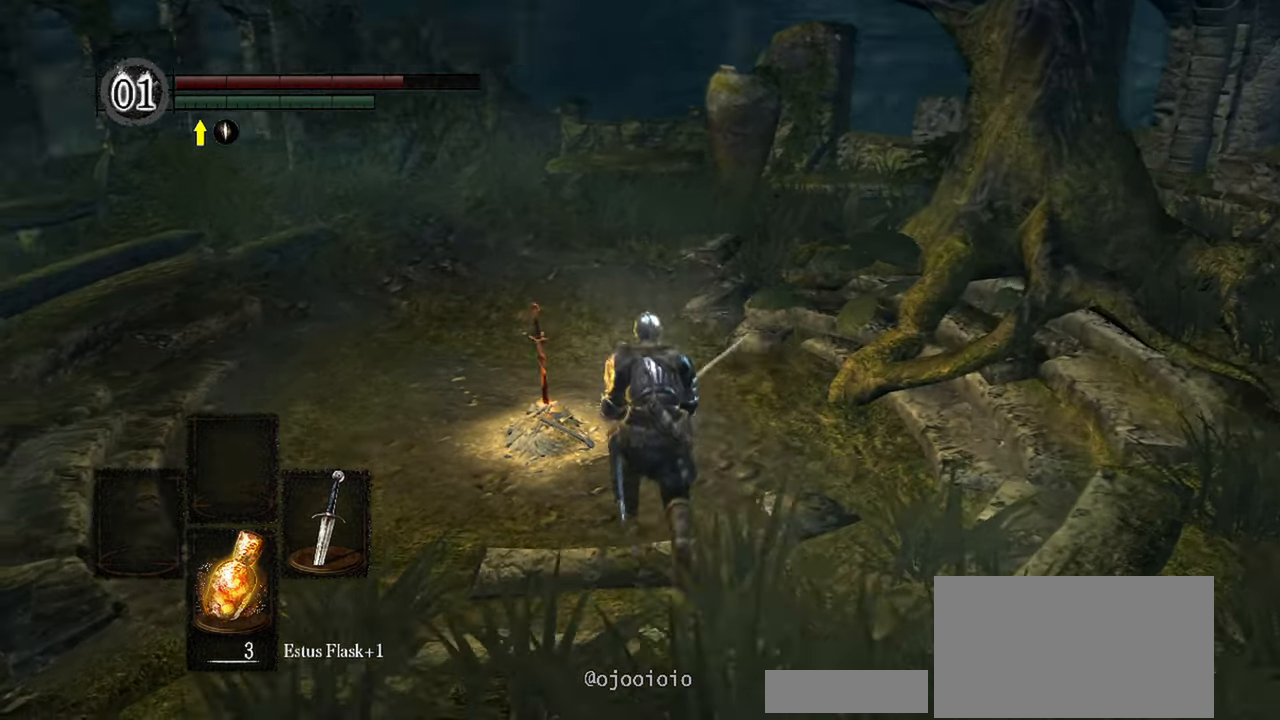
{"buttons": ["A"], "left_stick": "center", "right_stick": "center", "events": [[83, "right_stick", "center"], [317, "A", "down"], [317, "left_stick", "center"], [383, "A", "up"], [500, "A", "down"]]}
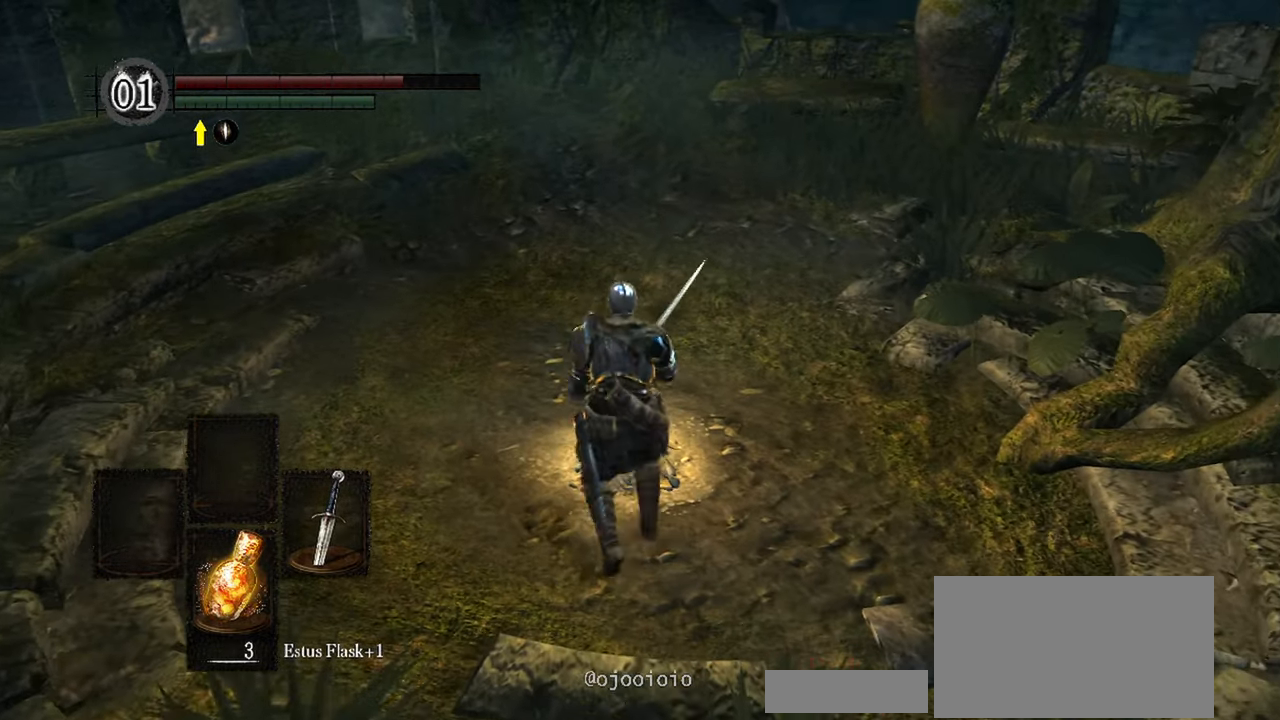
{"buttons": [], "left_stick": "up-left", "right_stick": "left", "events": [[67, "A", "up"], [150, "A", "down"], [217, "A", "up"], [350, "right_stick", "left"], [483, "left_stick", "up-left"]]}
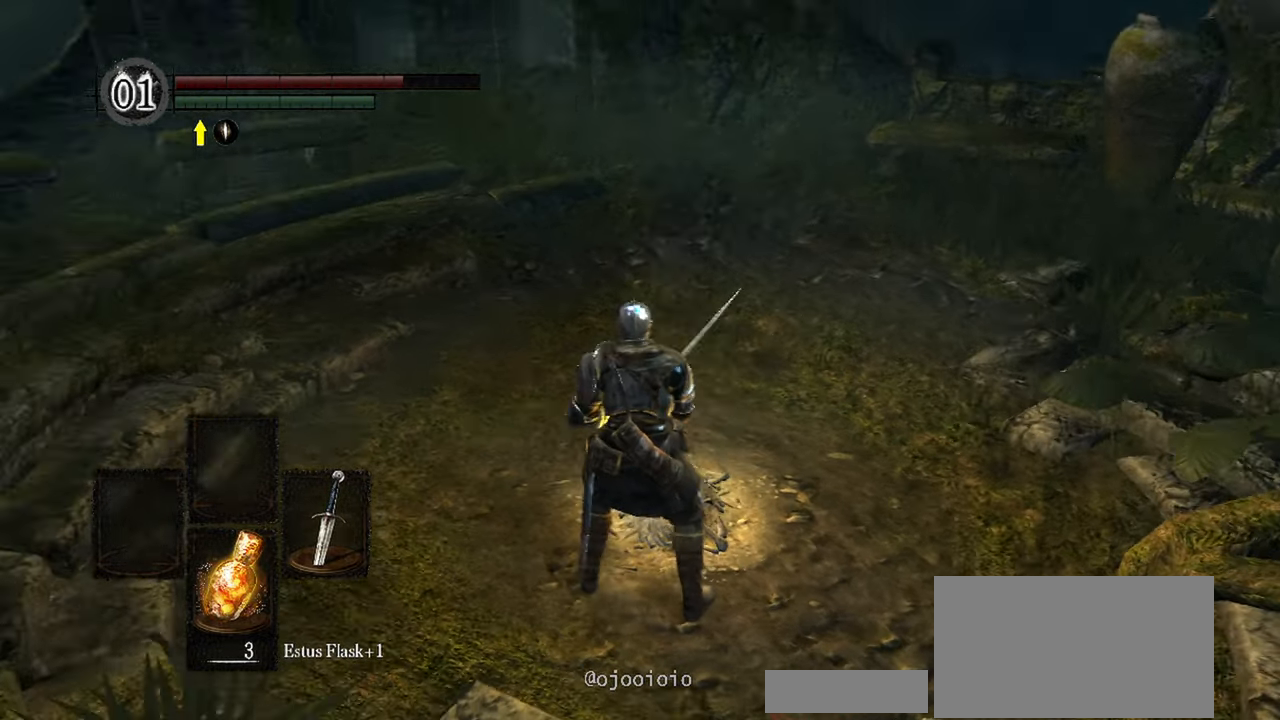
{"buttons": [], "left_stick": "center", "right_stick": "center", "events": [[350, "right_stick", "center"], [417, "left_stick", "center"]]}
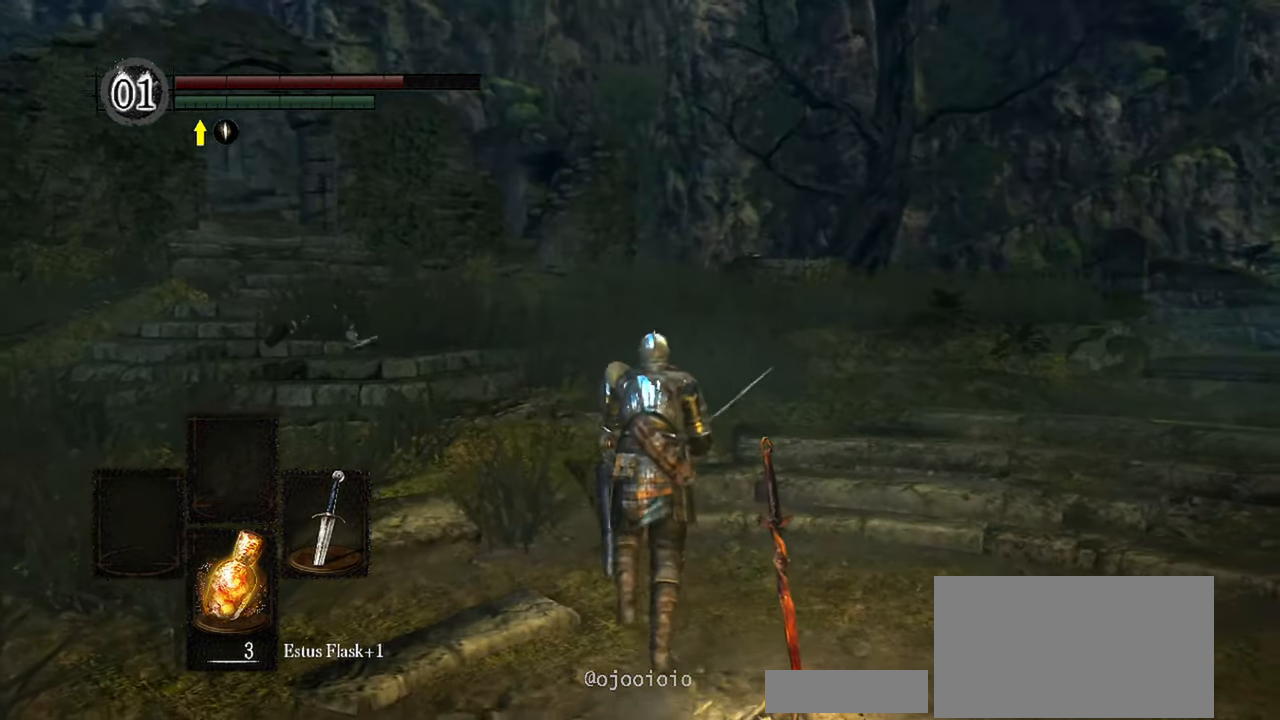
{"buttons": [], "left_stick": "center", "right_stick": "center", "events": []}
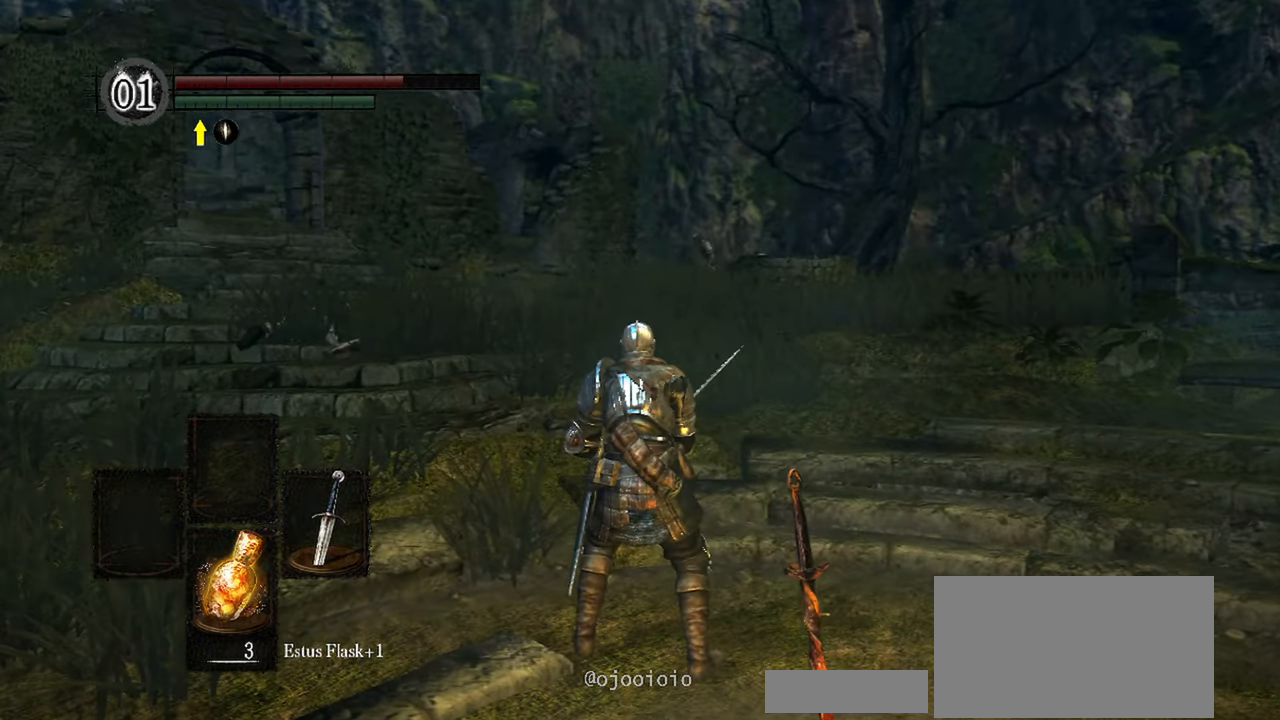
{"buttons": [], "left_stick": "center", "right_stick": "center", "events": []}
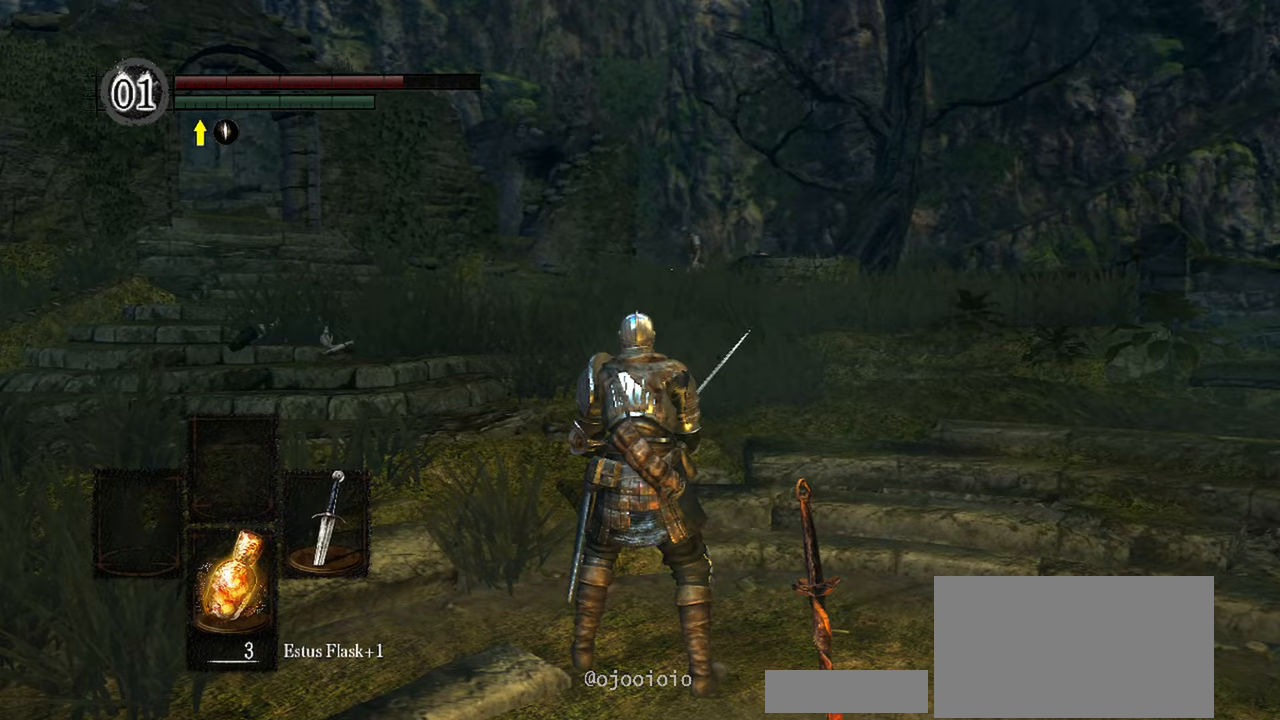
{"buttons": [], "left_stick": "up", "right_stick": "center", "events": [[267, "left_stick", "up"]]}
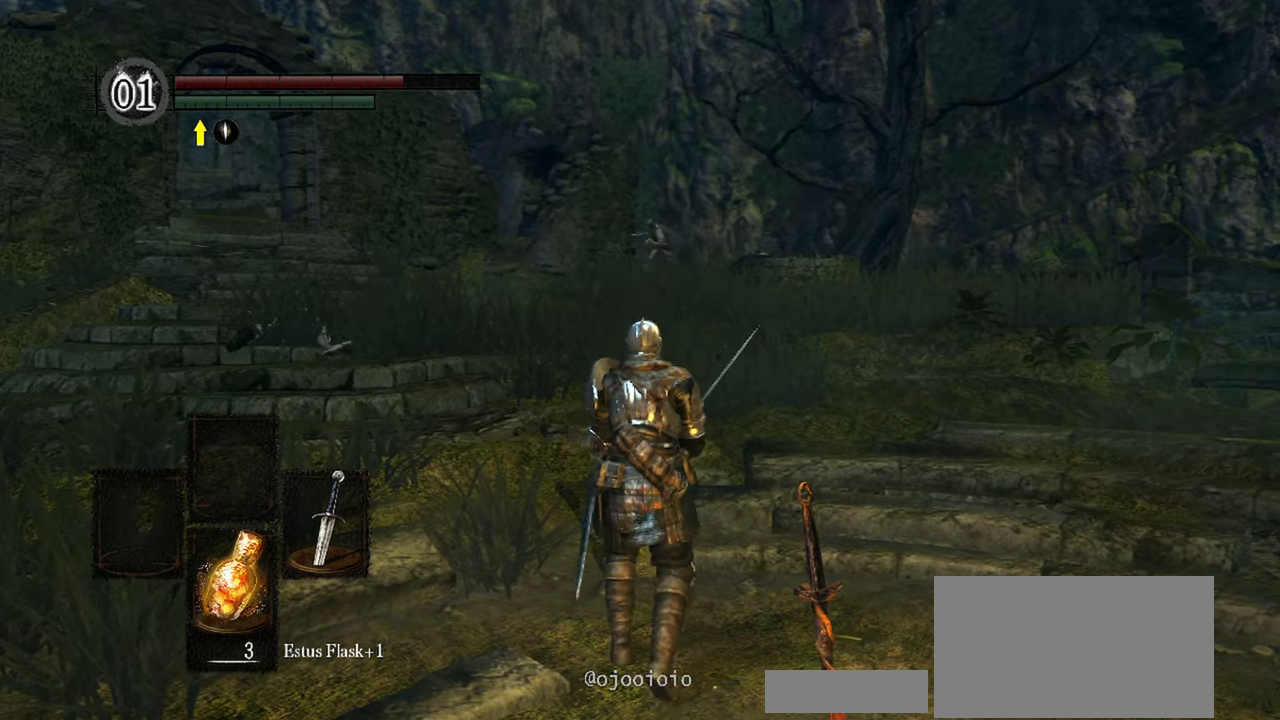
{"buttons": [], "left_stick": "up", "right_stick": "center", "events": []}
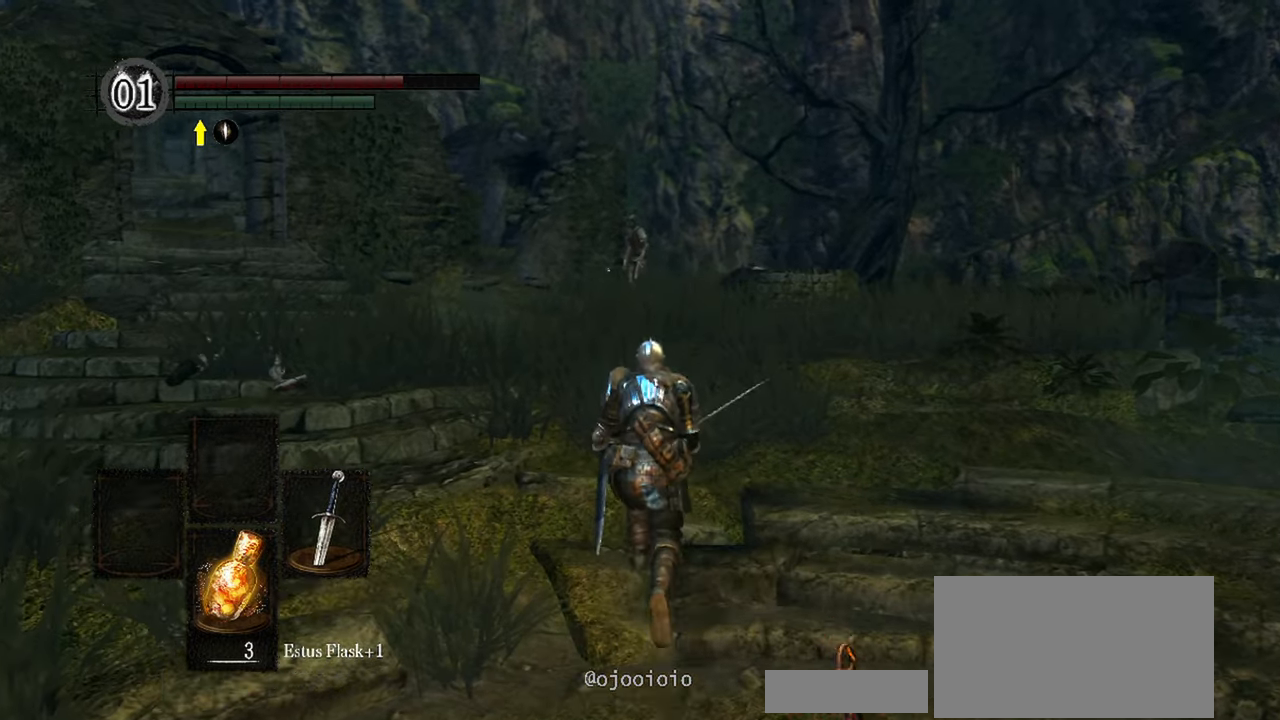
{"buttons": [], "left_stick": "up", "right_stick": "center", "events": [[100, "R3", "down"], [217, "R3", "up"]]}
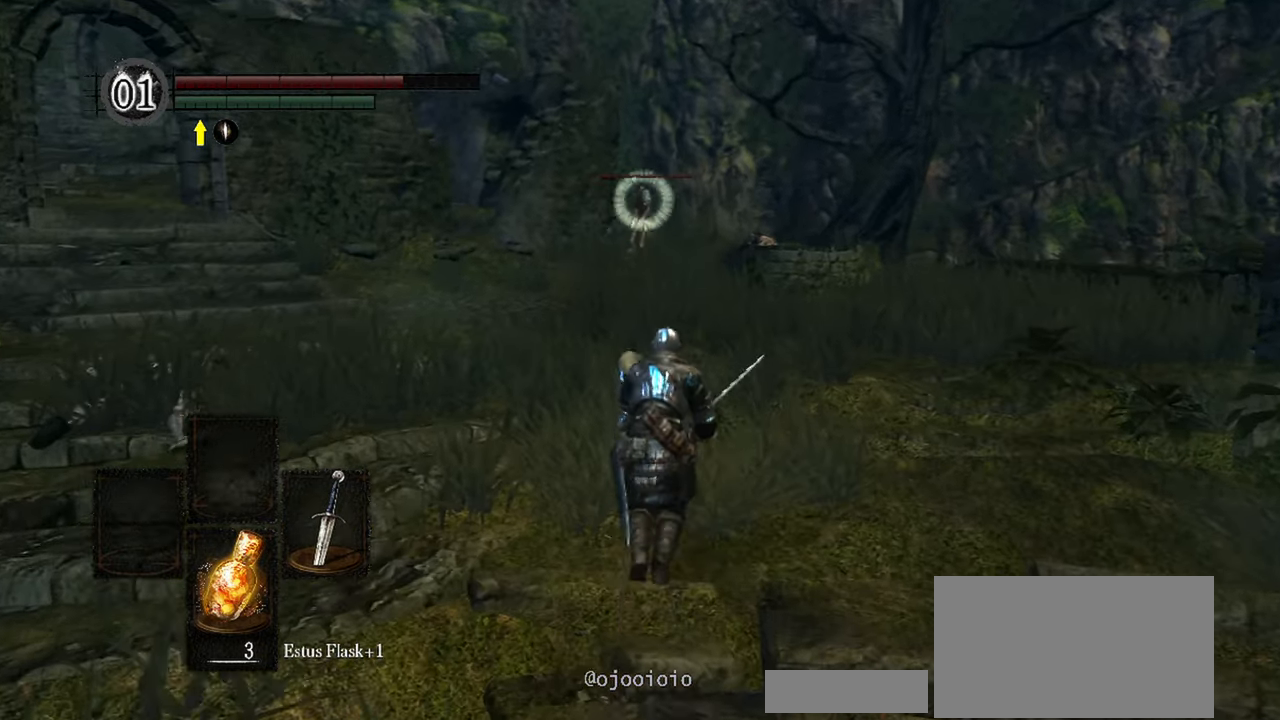
{"buttons": [], "left_stick": "up", "right_stick": "center", "events": []}